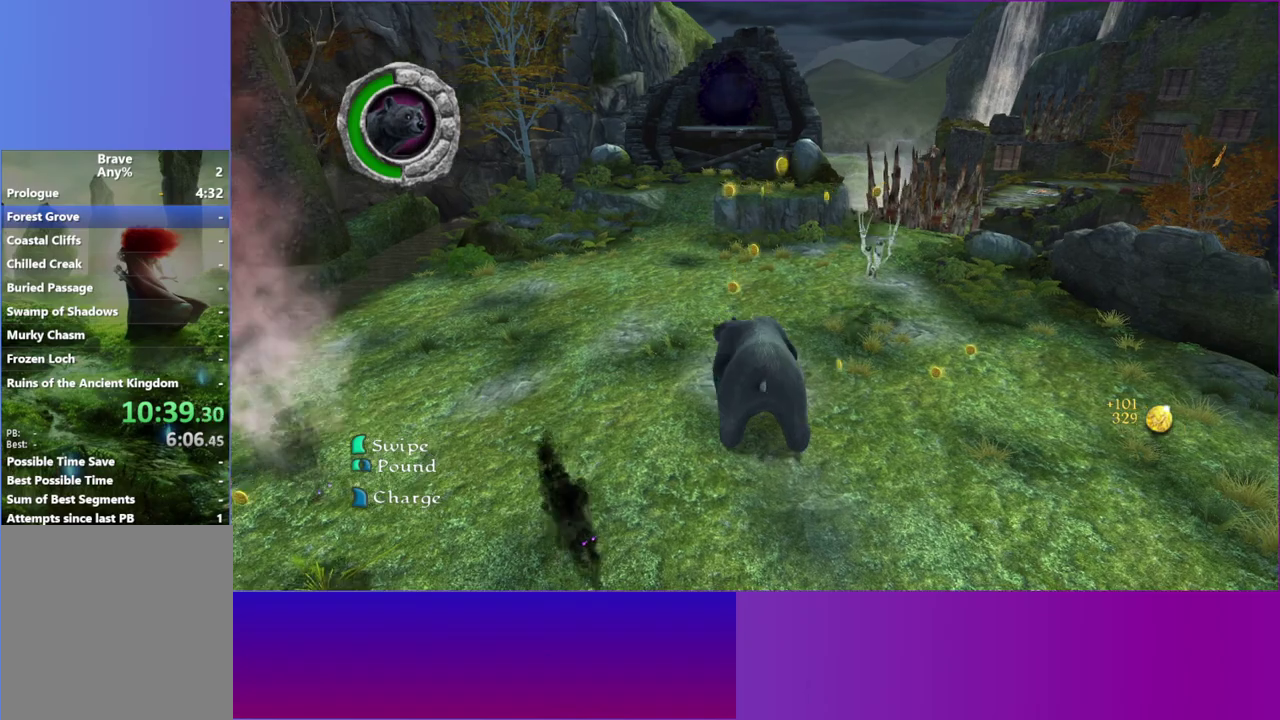
Gameplay with a controller (Xbox layout); each line is a JSON object with the inputs held at the frame after it. "events" lists button and stick changes between this image and that frame as [ms after this image, input, new state], when the widget could be followed in between. This overlay highlights the sticks when they move; stick clicks (L3 R3) are not distinguishable. Not read: HOME L3 R3.
{"buttons": [], "left_stick": "down-left", "right_stick": "center", "events": [[350, "B", "up"]]}
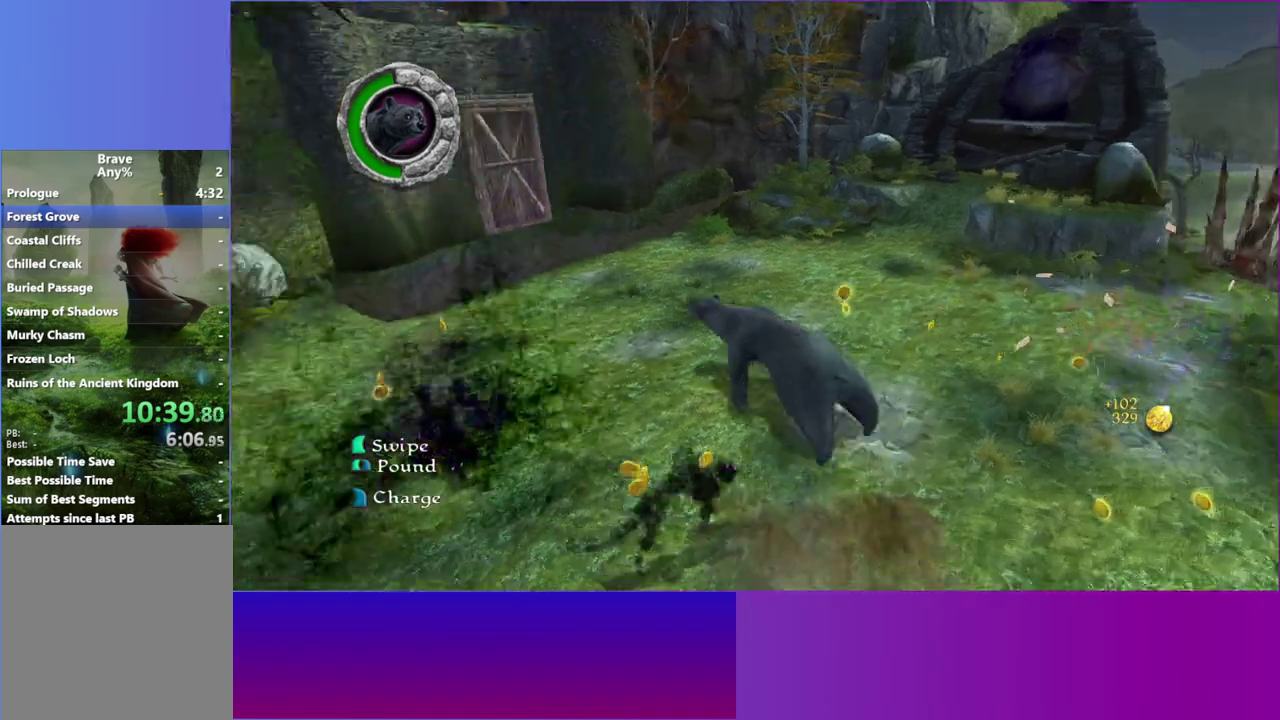
{"buttons": [], "left_stick": "down-left", "right_stick": "center", "events": [[200, "X", "down"], [367, "X", "up"]]}
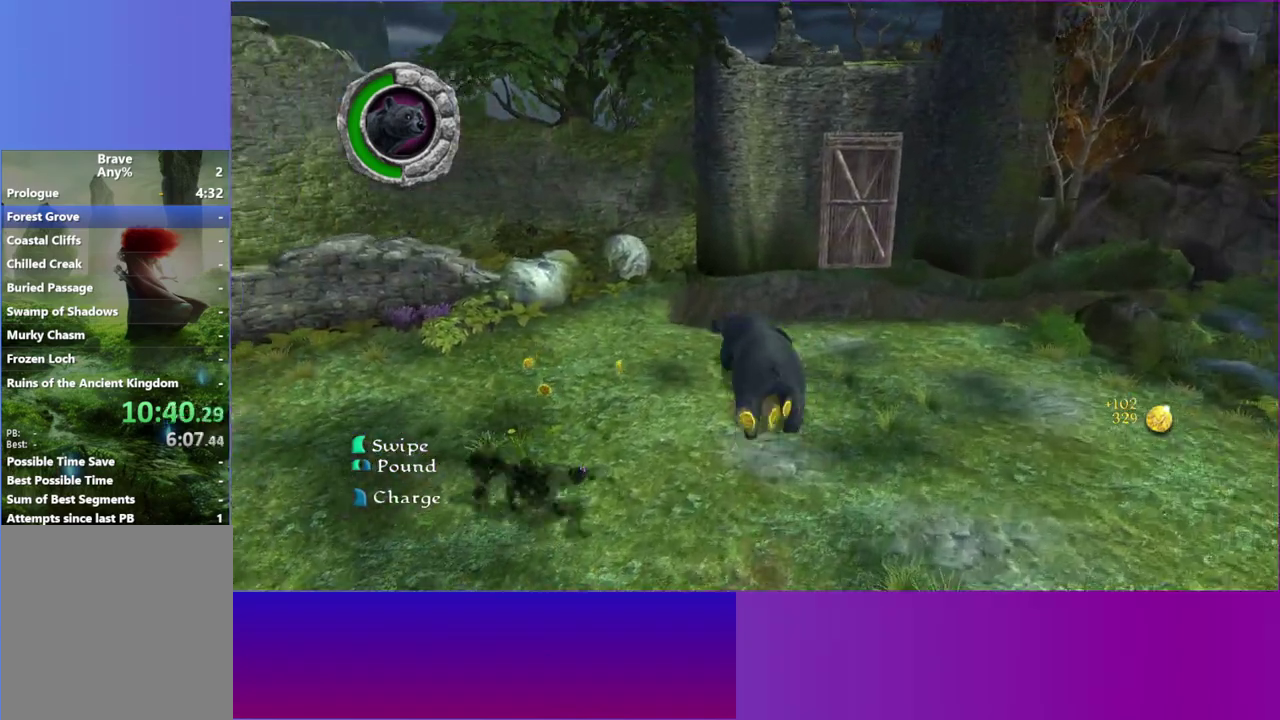
{"buttons": ["B"], "left_stick": "left", "right_stick": "center", "events": [[117, "B", "down"], [267, "left_stick", "left"]]}
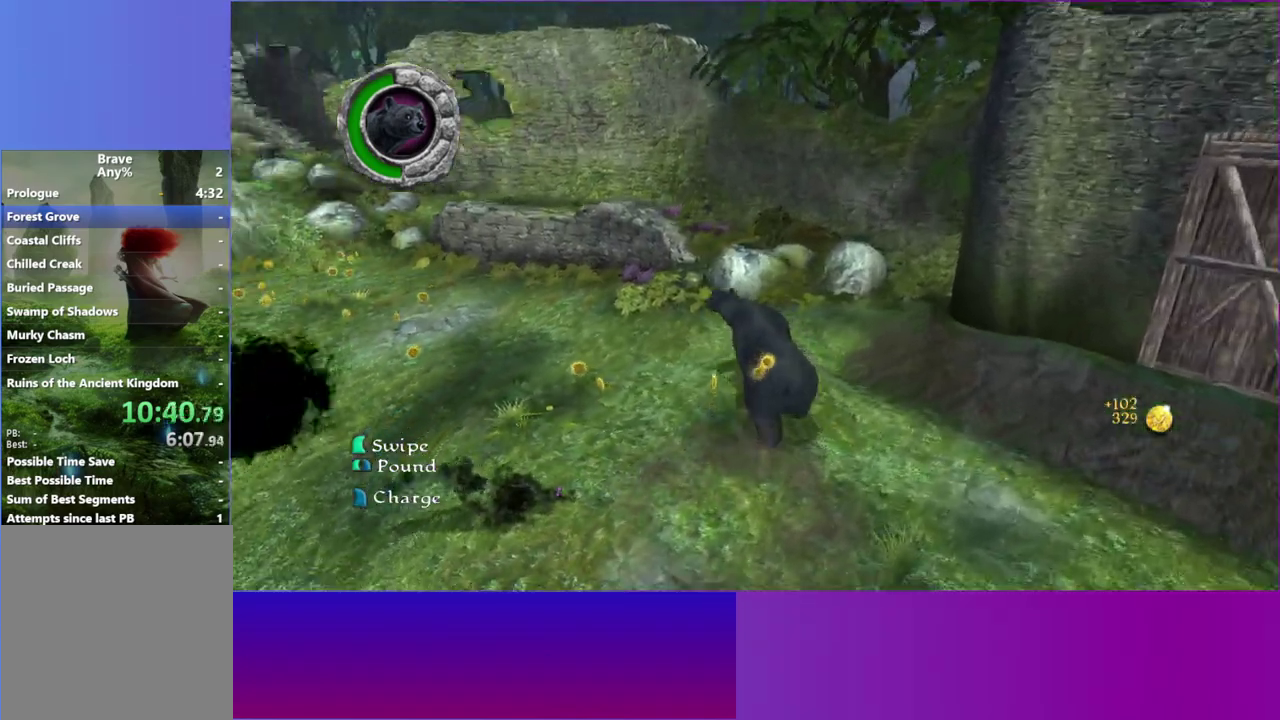
{"buttons": ["B"], "left_stick": "left", "right_stick": "center", "events": [[50, "B", "up"], [433, "B", "down"]]}
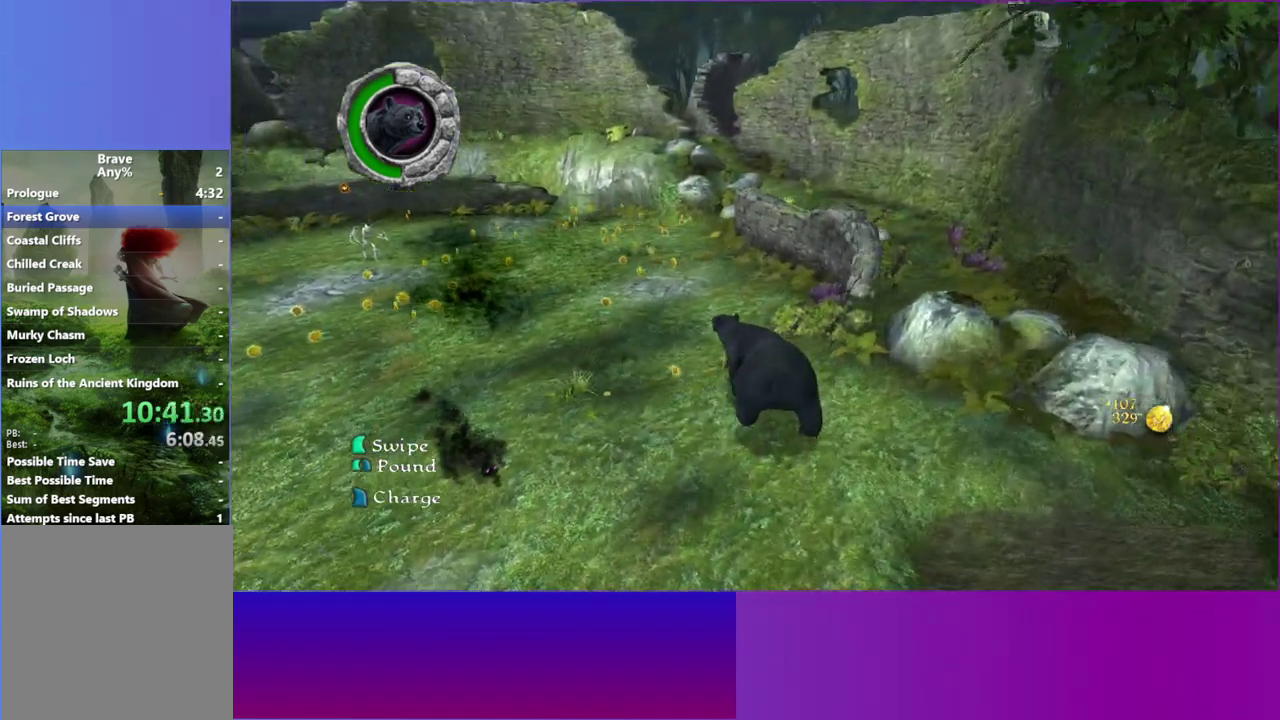
{"buttons": [], "left_stick": "left", "right_stick": "center", "events": [[483, "B", "up"]]}